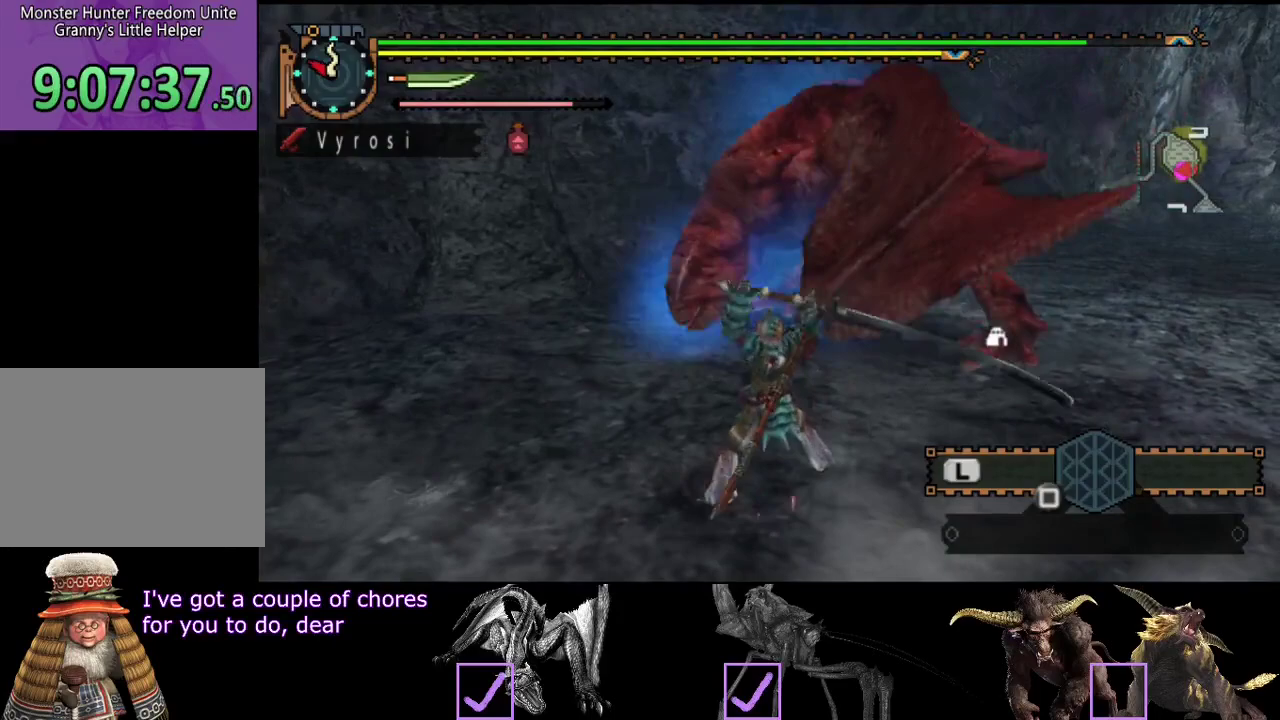
Gameplay with a controller (PlayStation layout); each line is a JSON object with the inputs held at the frame after it. "events" lists button and stick changes between this image and that frame as [ms after this image, input, new state], when the widget could be followed in between. Not read: CROSS L3 R3.
{"buttons": [], "left_stick": "center", "right_stick": "center", "events": []}
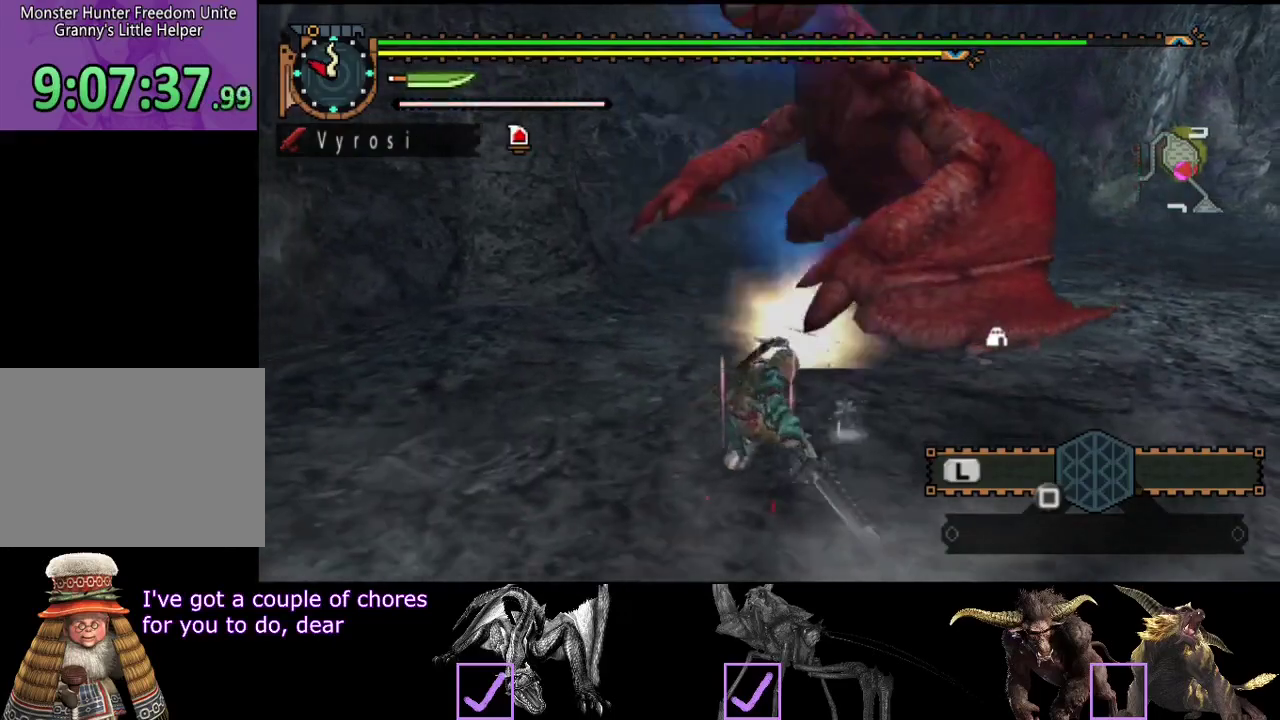
{"buttons": [], "left_stick": "center", "right_stick": "center", "events": []}
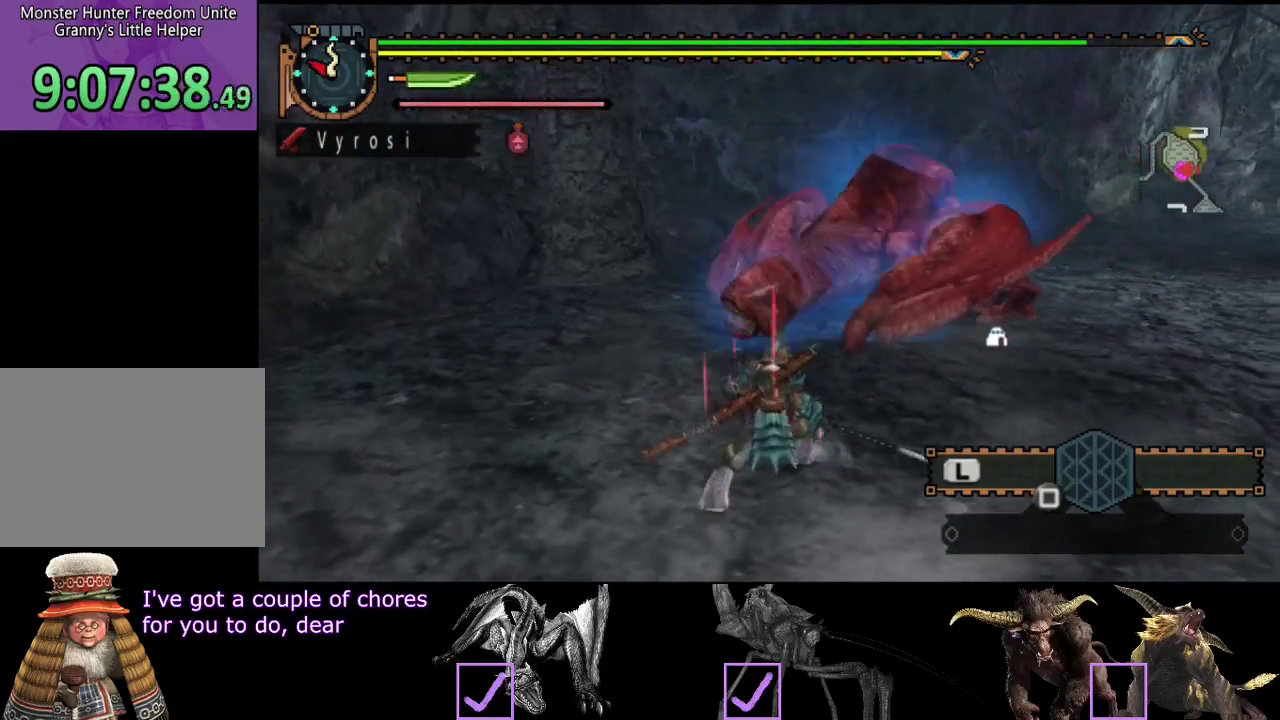
{"buttons": [], "left_stick": "up", "right_stick": "center", "events": [[317, "left_stick", "up"], [367, "CIRCLE", "down"], [500, "CIRCLE", "up"]]}
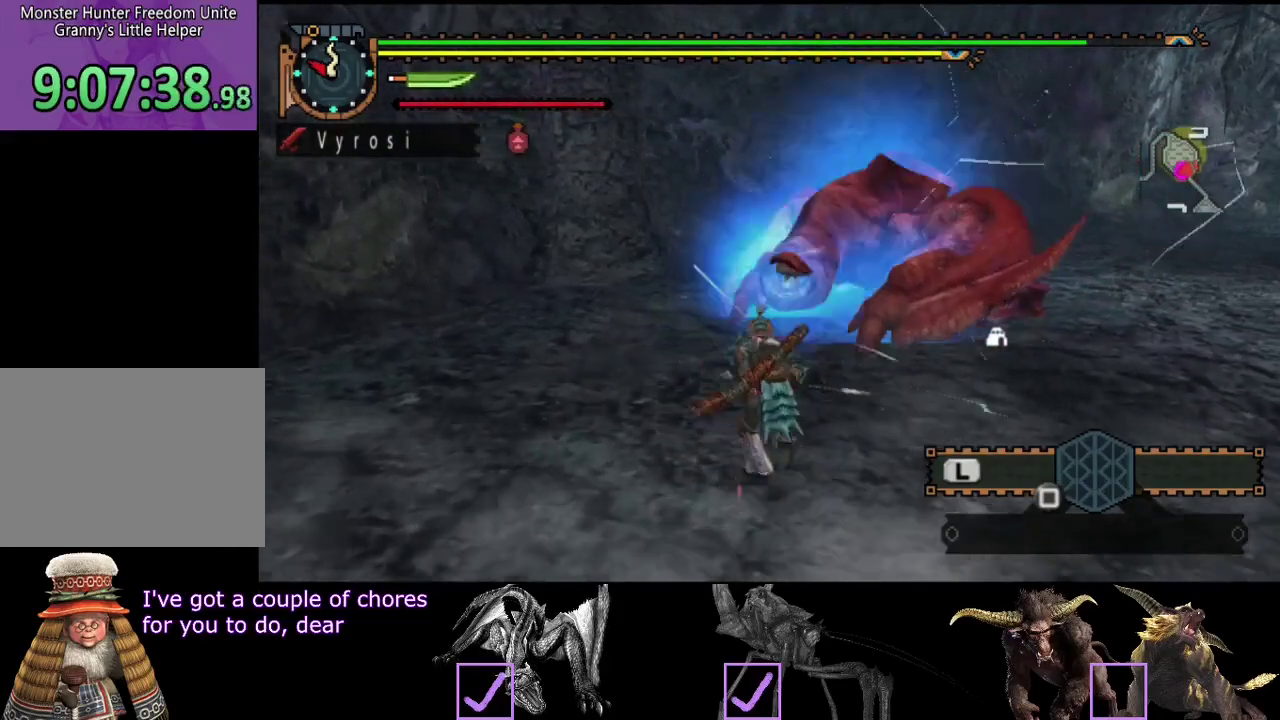
{"buttons": ["TRIANGLE"], "left_stick": "up", "right_stick": "center", "events": [[200, "TRIANGLE", "down"], [400, "TRIANGLE", "up"], [467, "TRIANGLE", "down"]]}
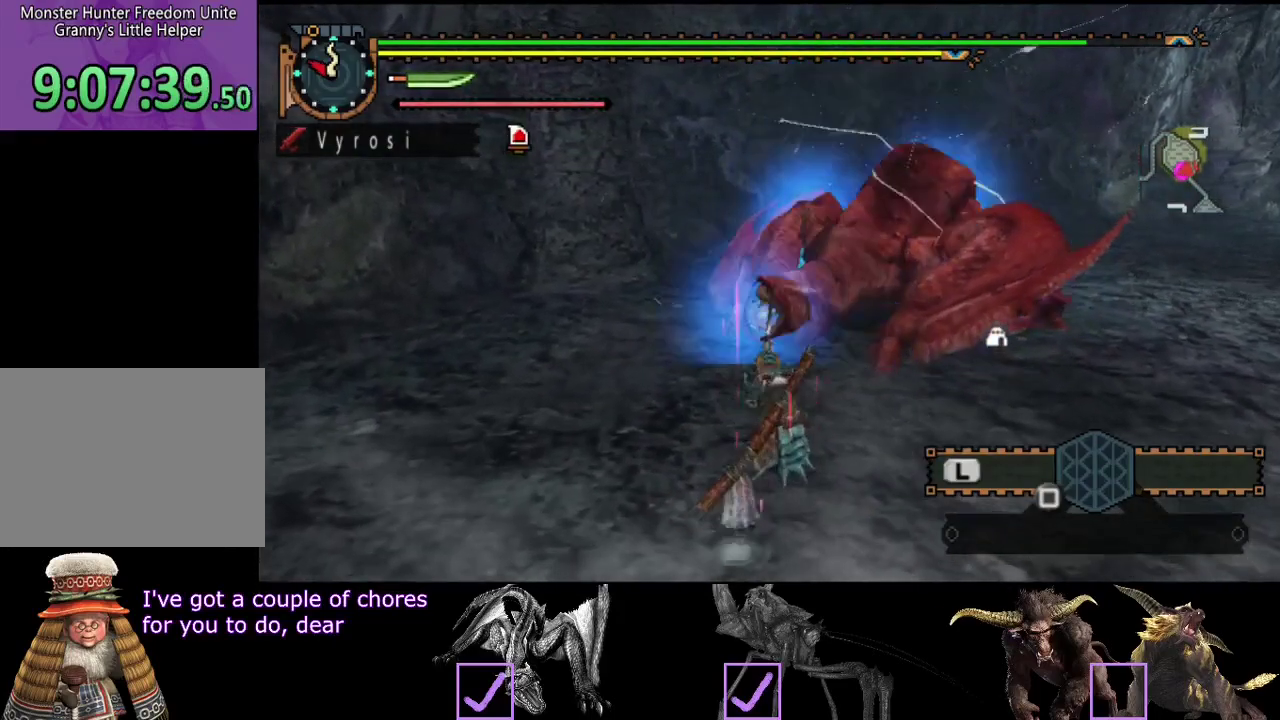
{"buttons": [], "left_stick": "up", "right_stick": "center", "events": [[33, "TRIANGLE", "up"], [100, "TRIANGLE", "down"], [167, "TRIANGLE", "up"], [233, "TRIANGLE", "down"], [333, "TRIANGLE", "up"], [383, "TRIANGLE", "down"], [483, "TRIANGLE", "up"]]}
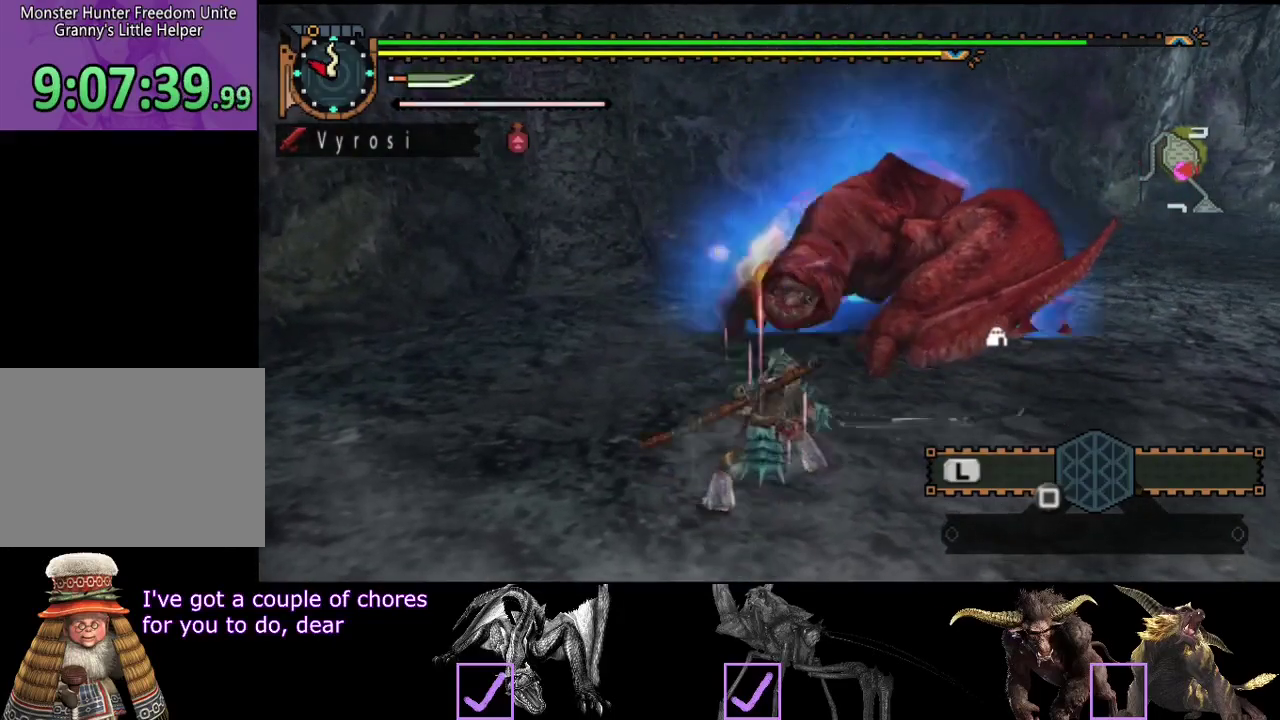
{"buttons": [], "left_stick": "down-right", "right_stick": "center", "events": [[383, "left_stick", "center"], [450, "left_stick", "down-right"]]}
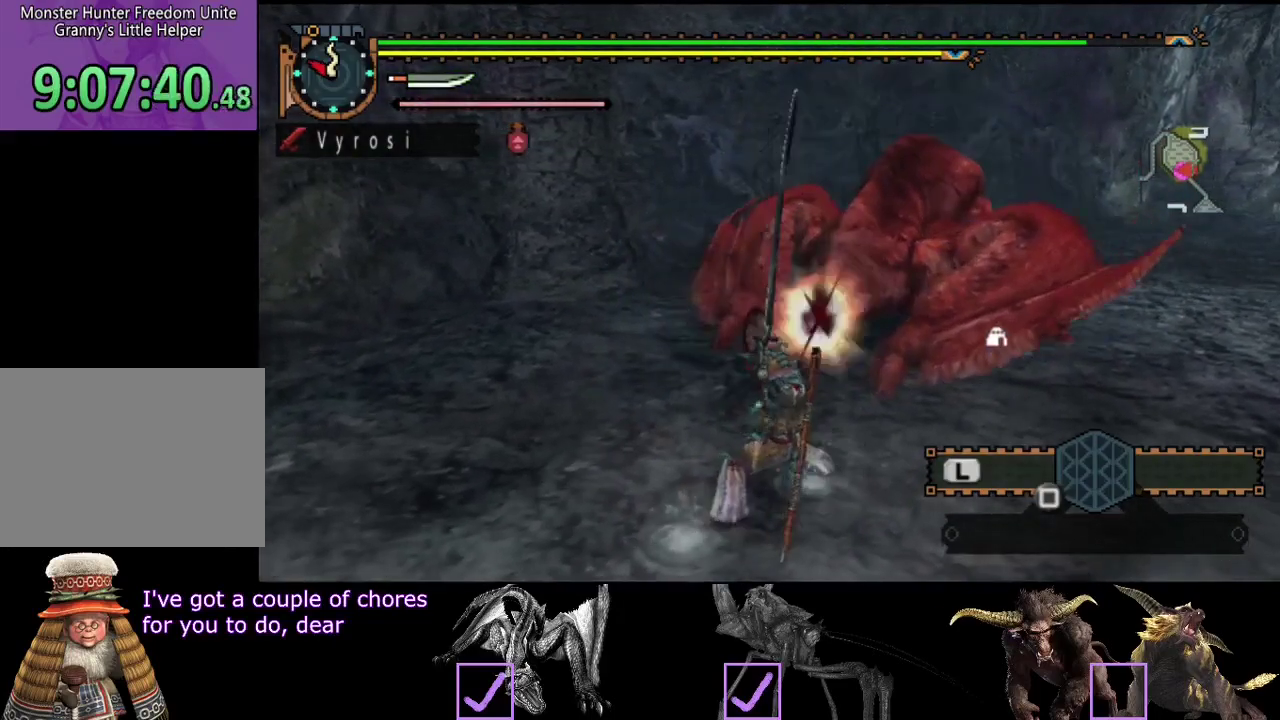
{"buttons": [], "left_stick": "down-right", "right_stick": "center", "events": []}
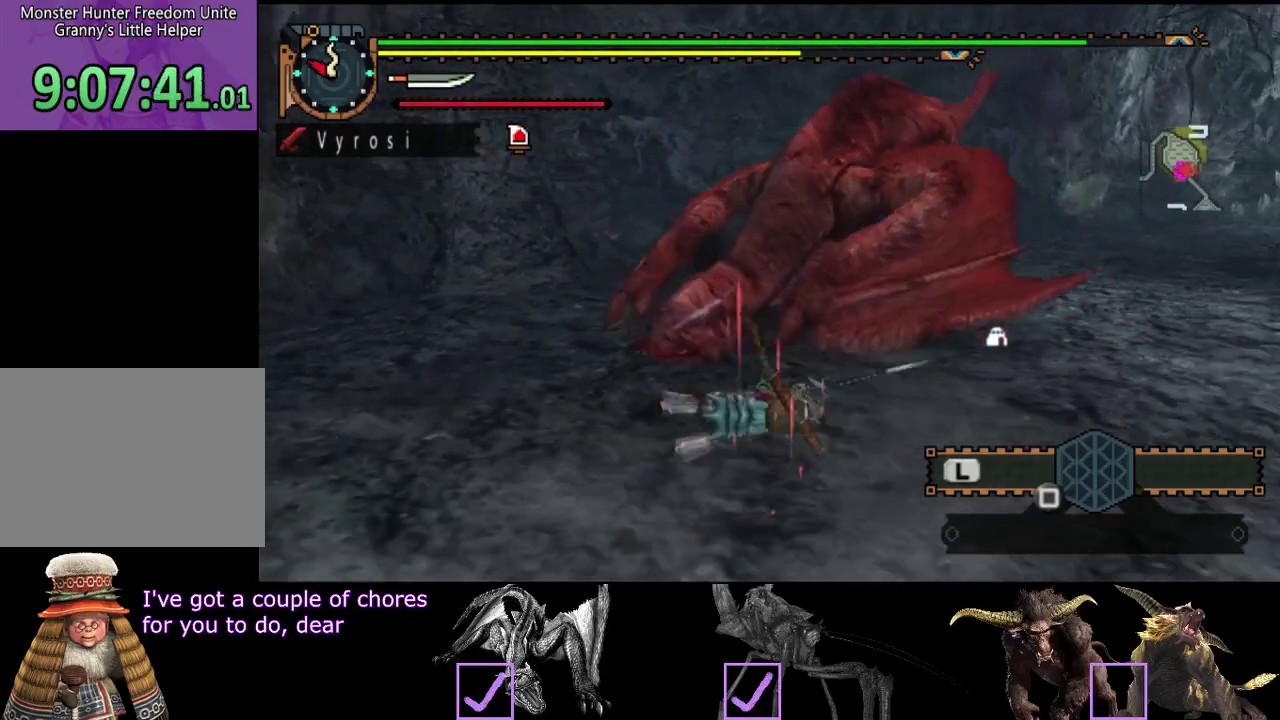
{"buttons": [], "left_stick": "center", "right_stick": "center", "events": [[117, "left_stick", "center"], [217, "right_stick", "left"], [383, "right_stick", "center"]]}
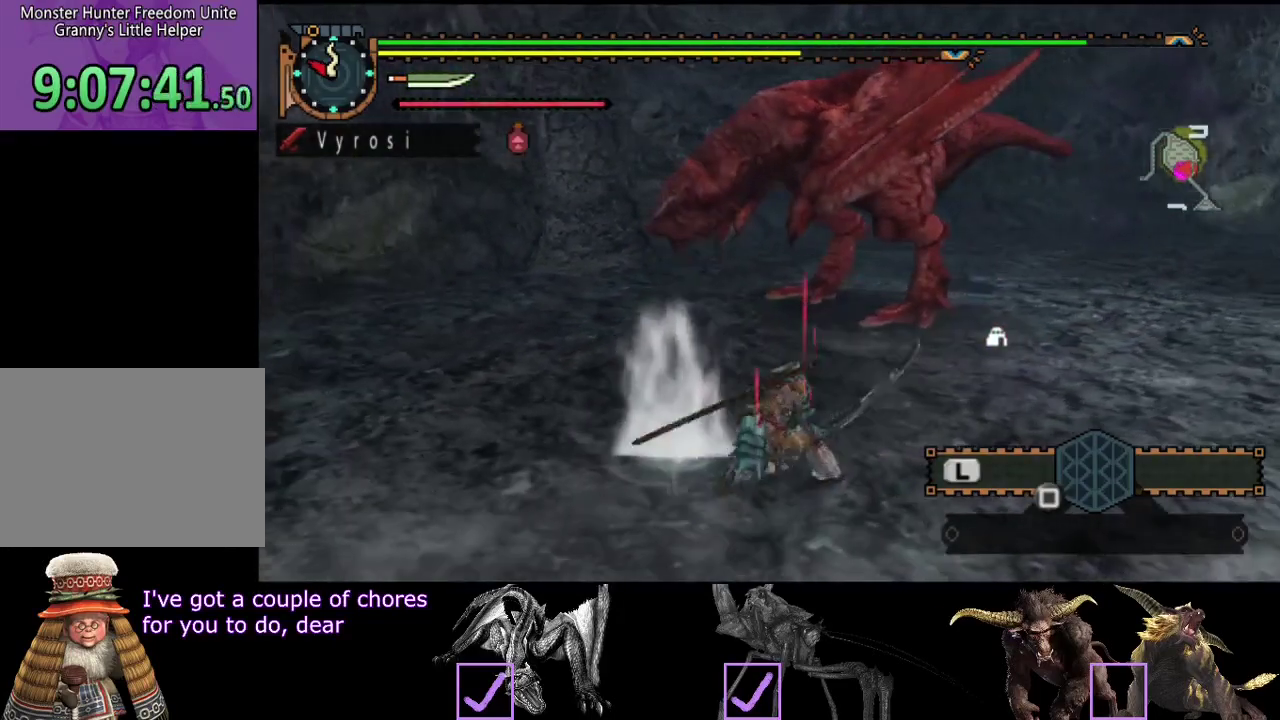
{"buttons": [], "left_stick": "down-right", "right_stick": "center", "events": [[17, "left_stick", "right"], [483, "left_stick", "down-right"]]}
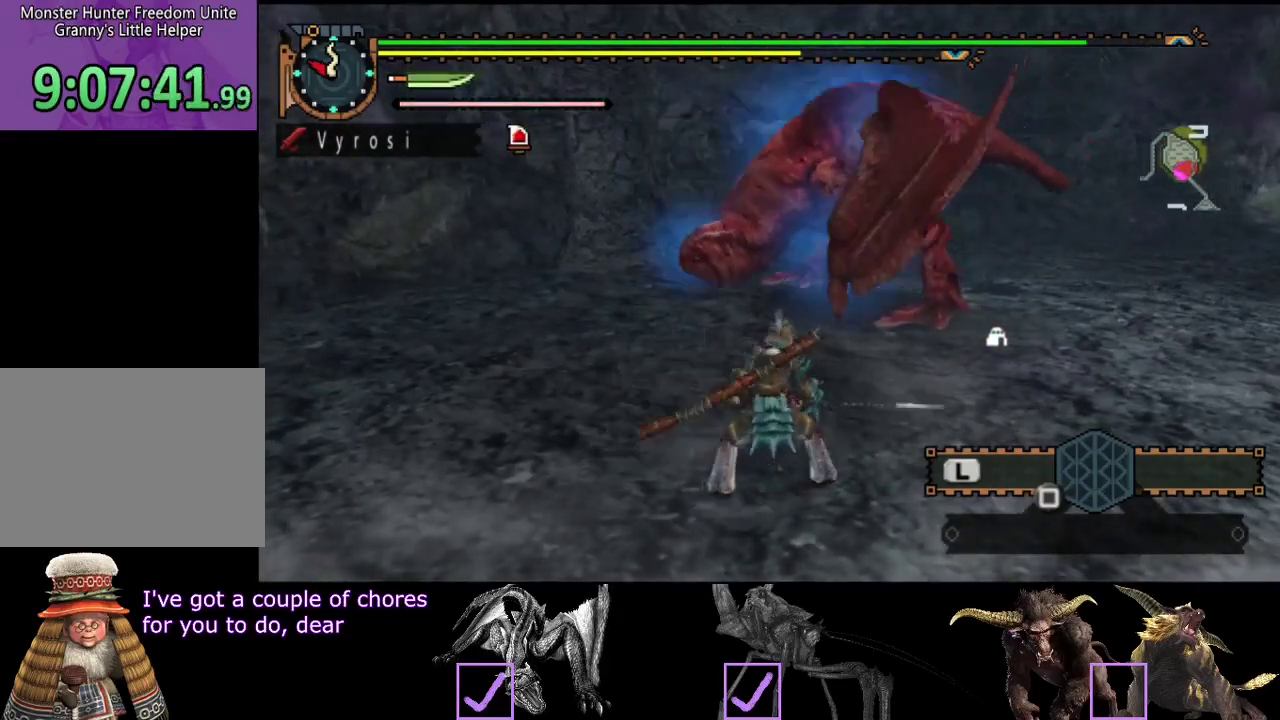
{"buttons": [], "left_stick": "left", "right_stick": "right", "events": [[167, "left_stick", "down"], [250, "left_stick", "down-left"], [400, "left_stick", "left"], [400, "right_stick", "right"]]}
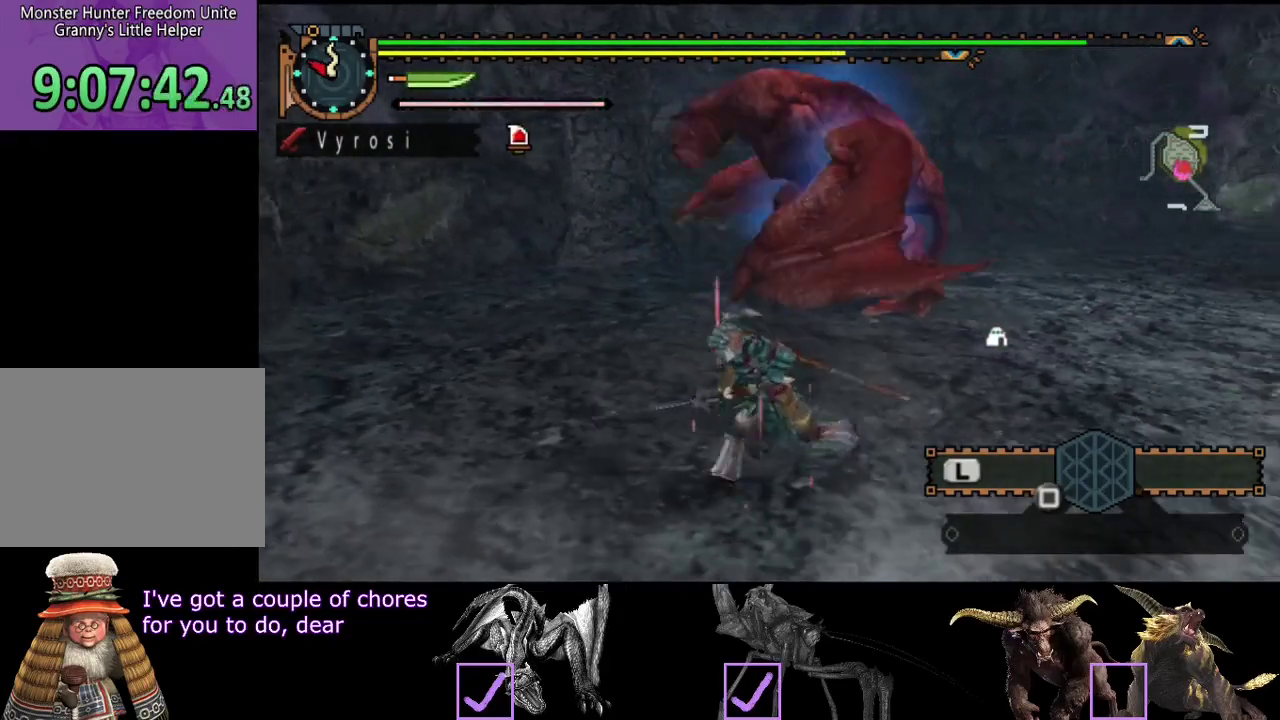
{"buttons": [], "left_stick": "left", "right_stick": "center", "events": [[67, "right_stick", "center"]]}
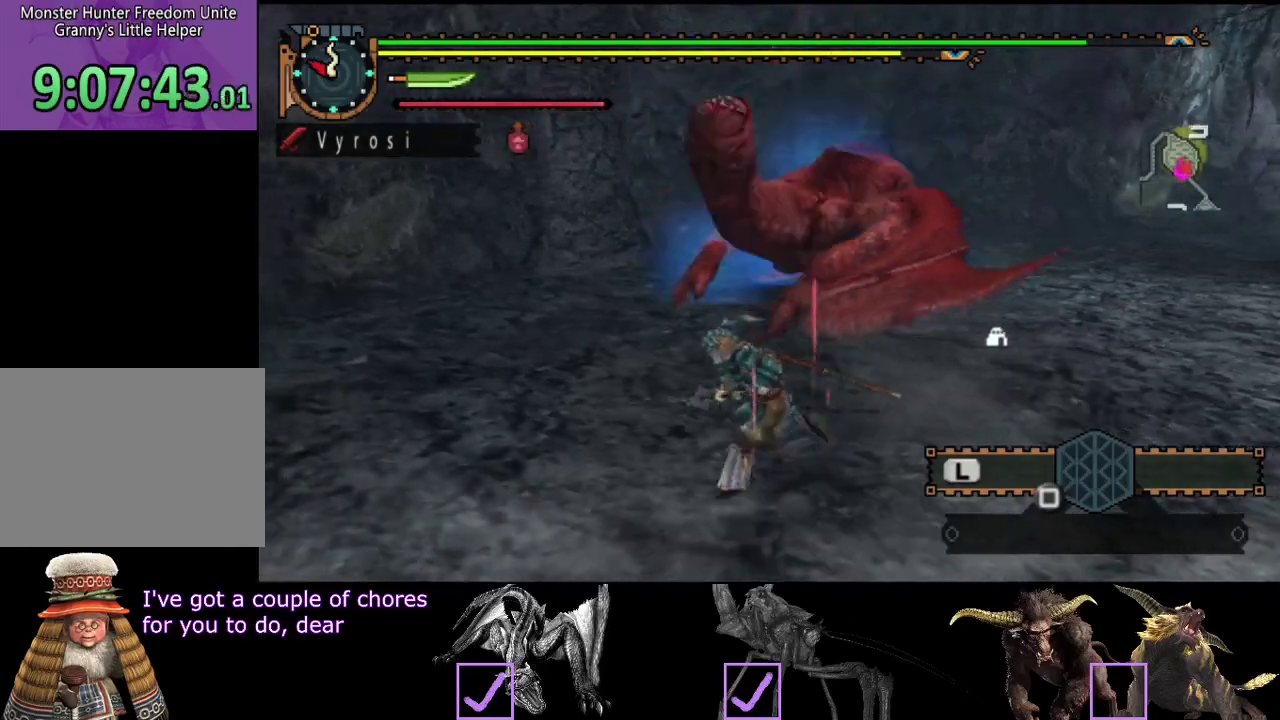
{"buttons": [], "left_stick": "up", "right_stick": "center", "events": [[333, "left_stick", "up-left"], [433, "left_stick", "up"]]}
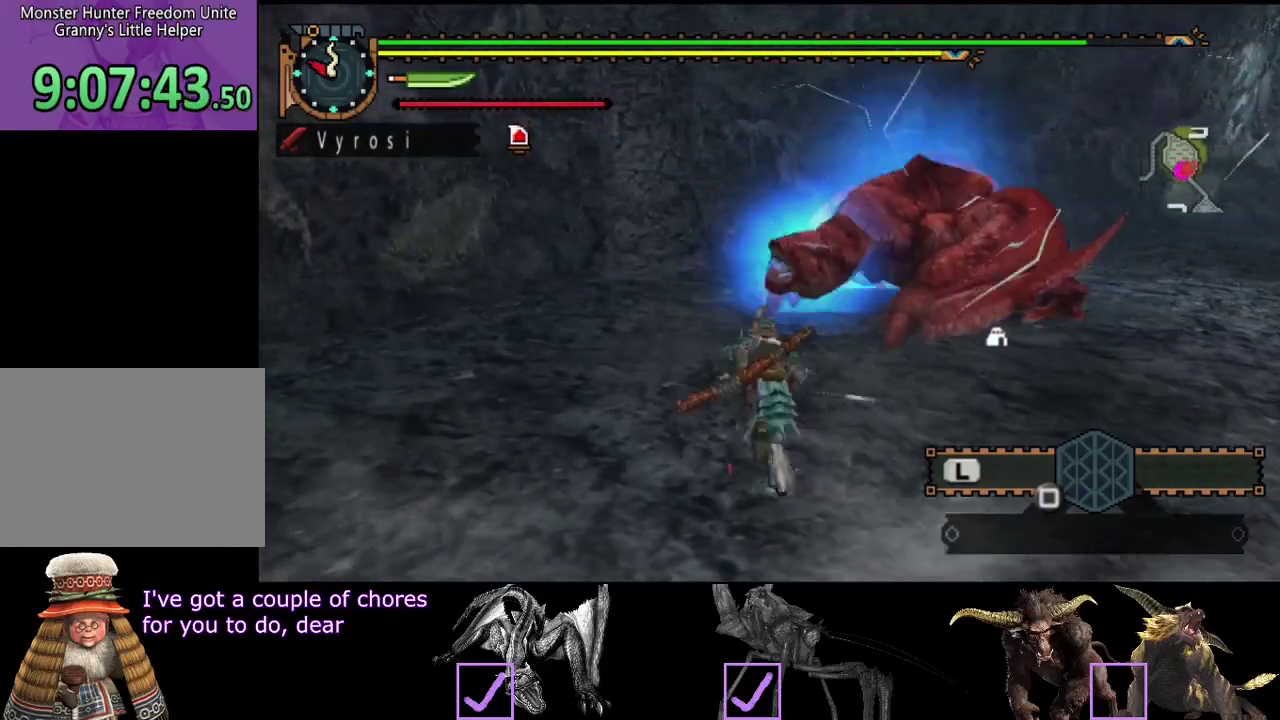
{"buttons": ["TRIANGLE"], "left_stick": "up", "right_stick": "center", "events": [[17, "CIRCLE", "down"], [117, "CIRCLE", "up"], [317, "TRIANGLE", "down"], [383, "TRIANGLE", "up"], [467, "TRIANGLE", "down"]]}
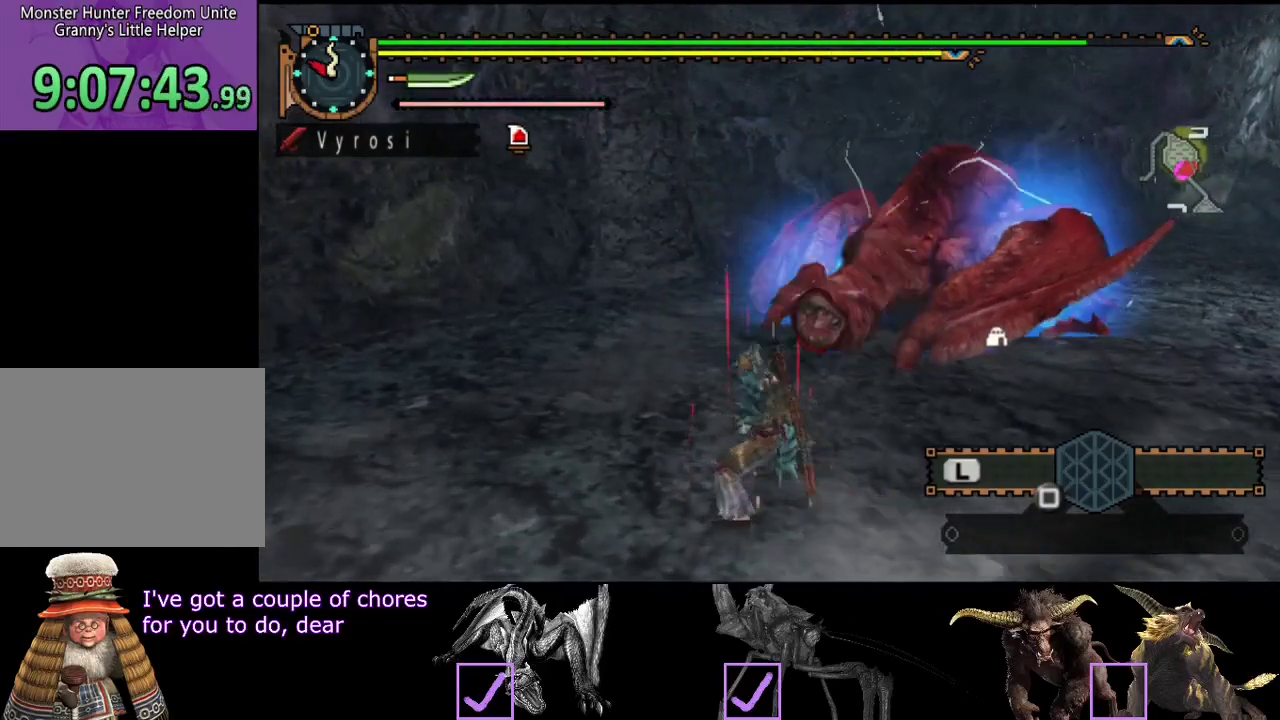
{"buttons": [], "left_stick": "up", "right_stick": "center", "events": [[17, "TRIANGLE", "up"], [100, "TRIANGLE", "down"], [167, "TRIANGLE", "up"], [217, "TRIANGLE", "down"], [450, "TRIANGLE", "up"]]}
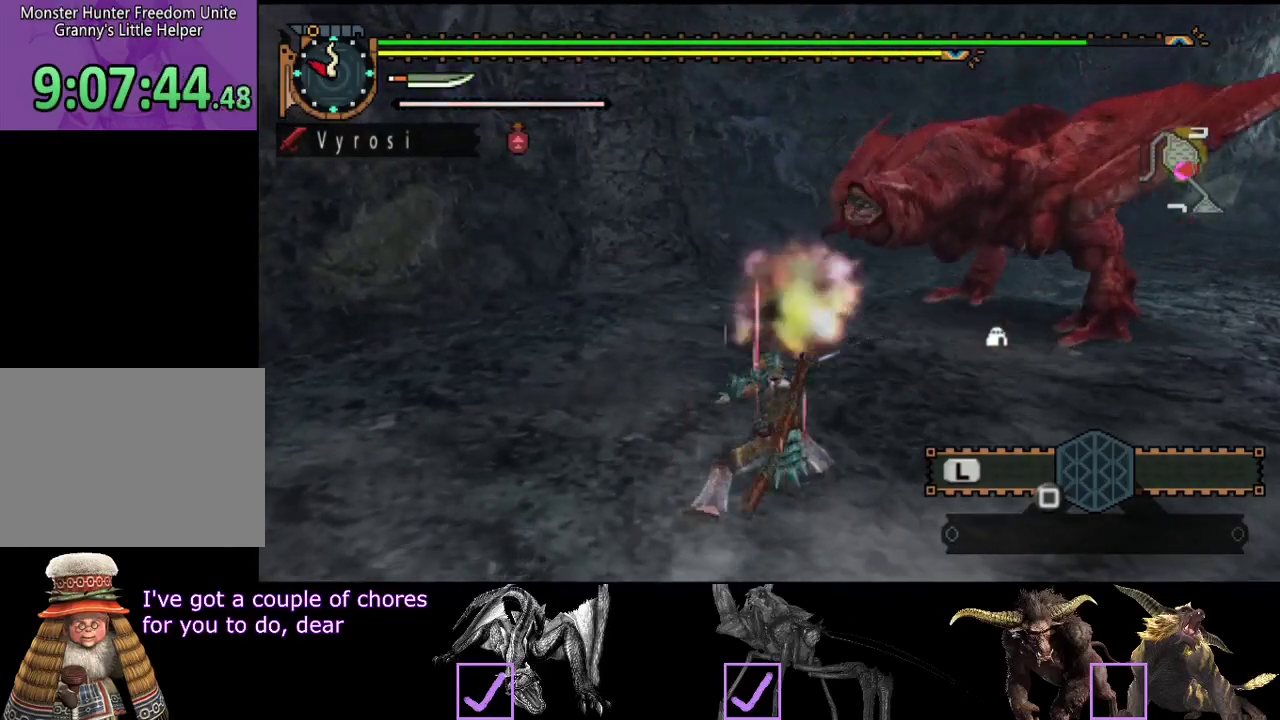
{"buttons": [], "left_stick": "up-right", "right_stick": "center", "events": [[17, "TRIANGLE", "down"], [150, "TRIANGLE", "up"], [183, "left_stick", "up-right"]]}
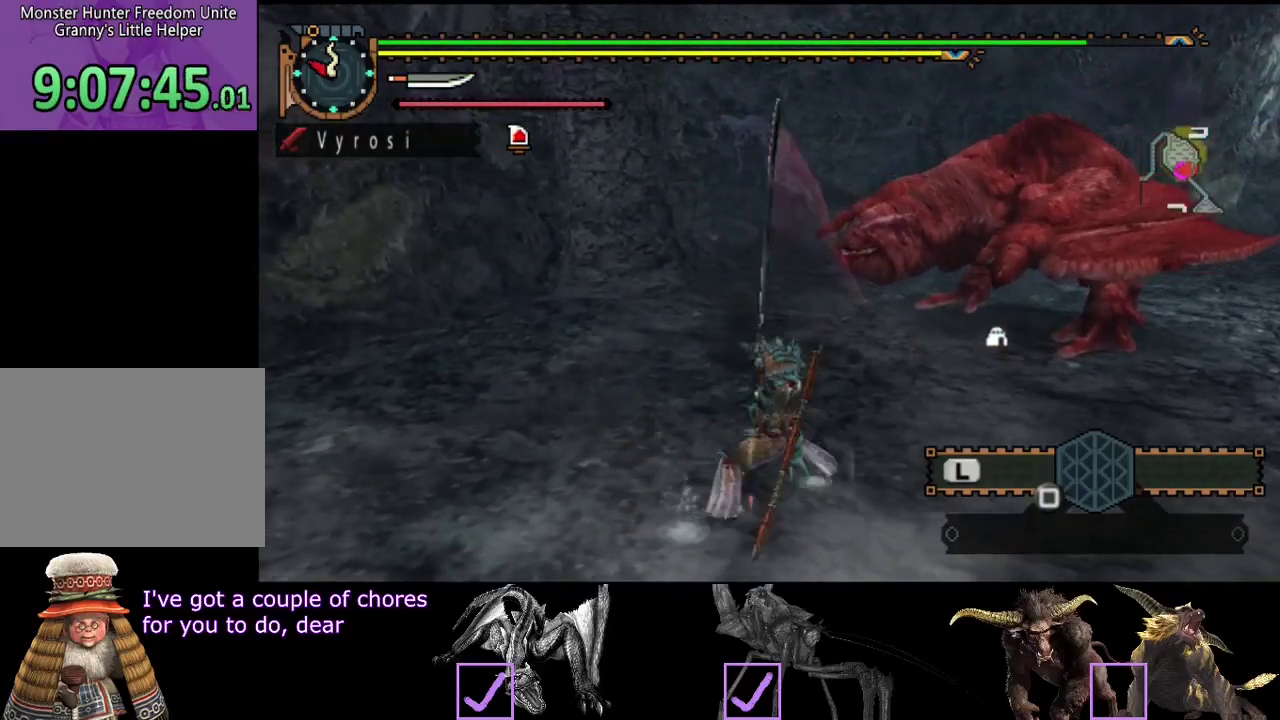
{"buttons": [], "left_stick": "down-right", "right_stick": "center", "events": [[117, "left_stick", "down-right"]]}
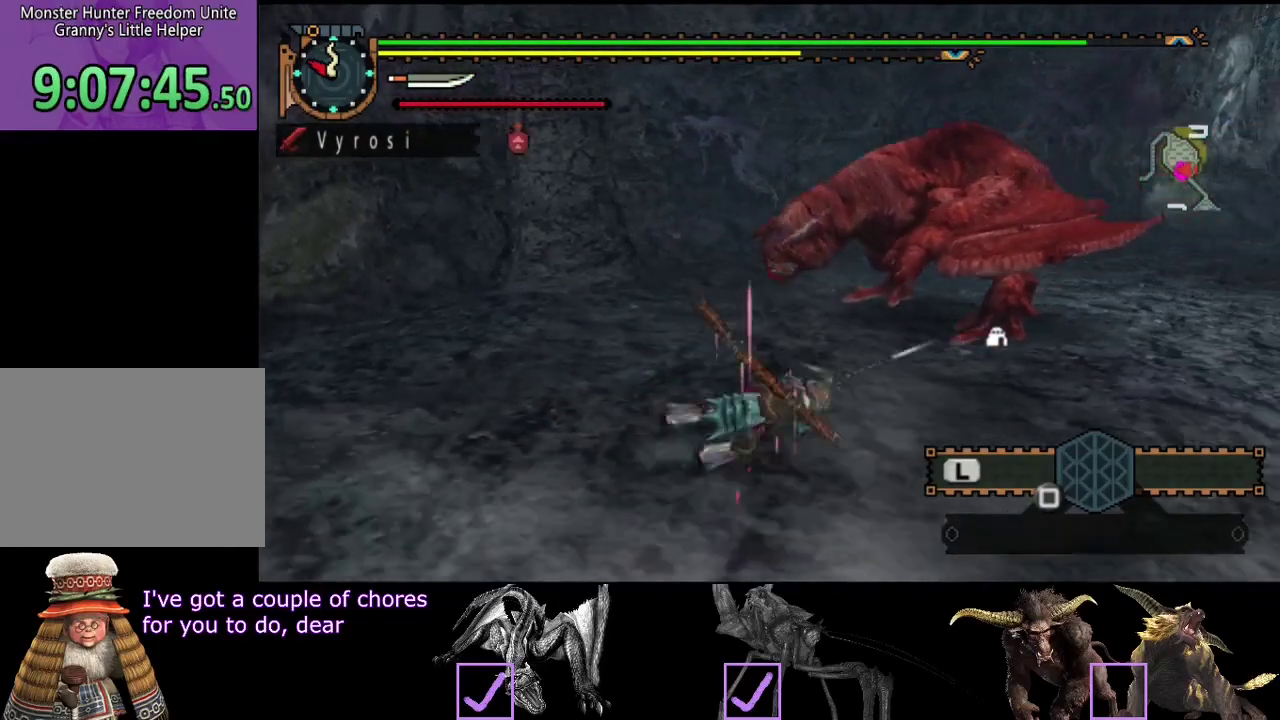
{"buttons": [], "left_stick": "center", "right_stick": "center", "events": [[100, "left_stick", "center"]]}
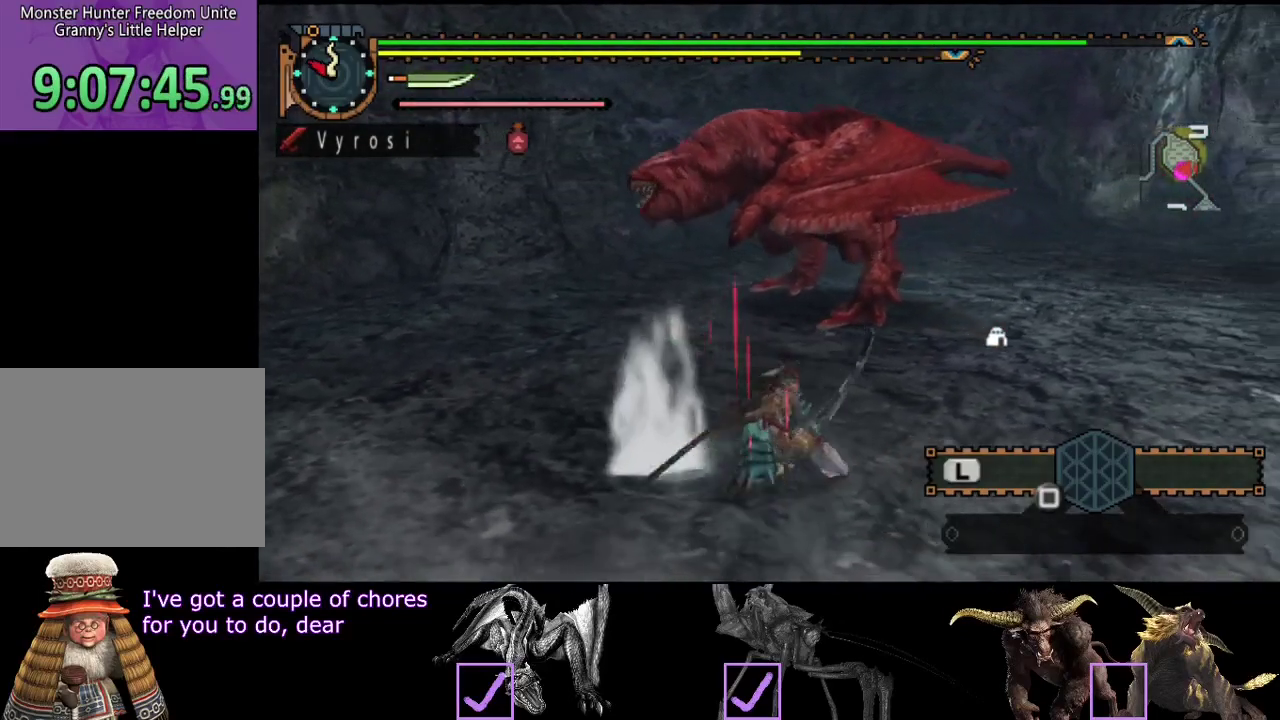
{"buttons": [], "left_stick": "down-right", "right_stick": "center", "events": [[67, "left_stick", "down-right"]]}
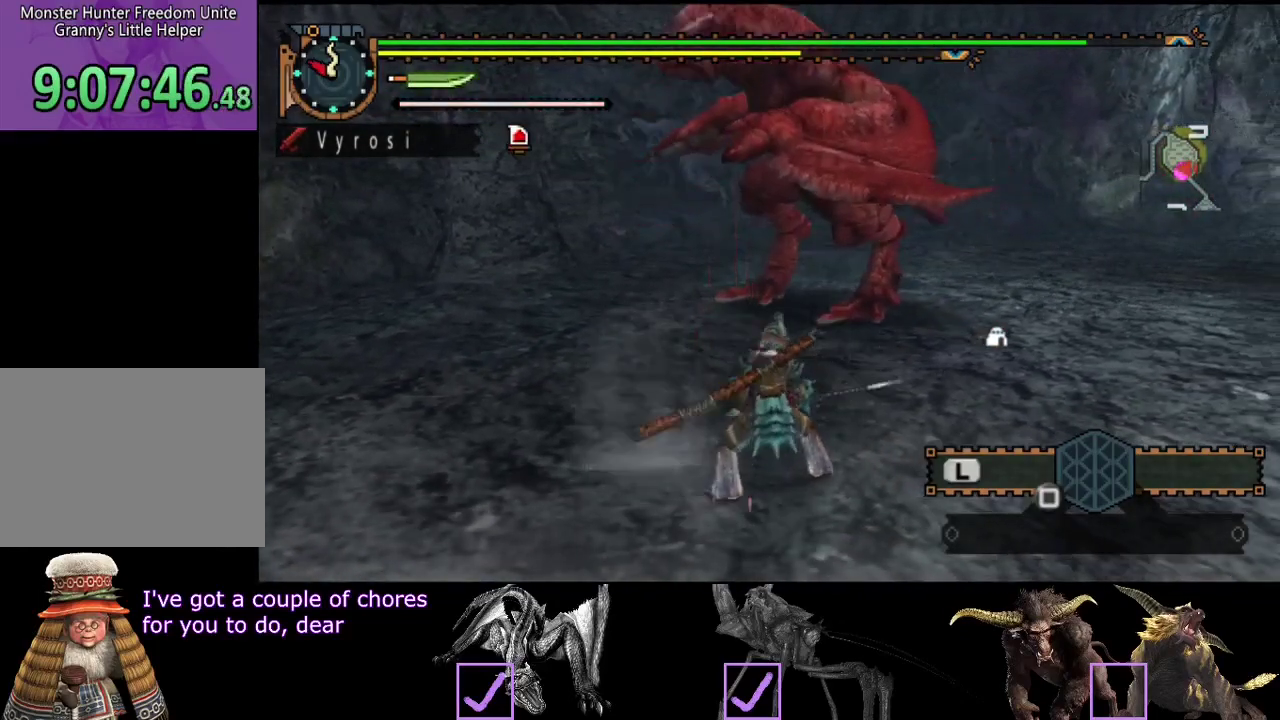
{"buttons": [], "left_stick": "down-right", "right_stick": "center", "events": [[167, "left_stick", "down"], [417, "left_stick", "down-right"]]}
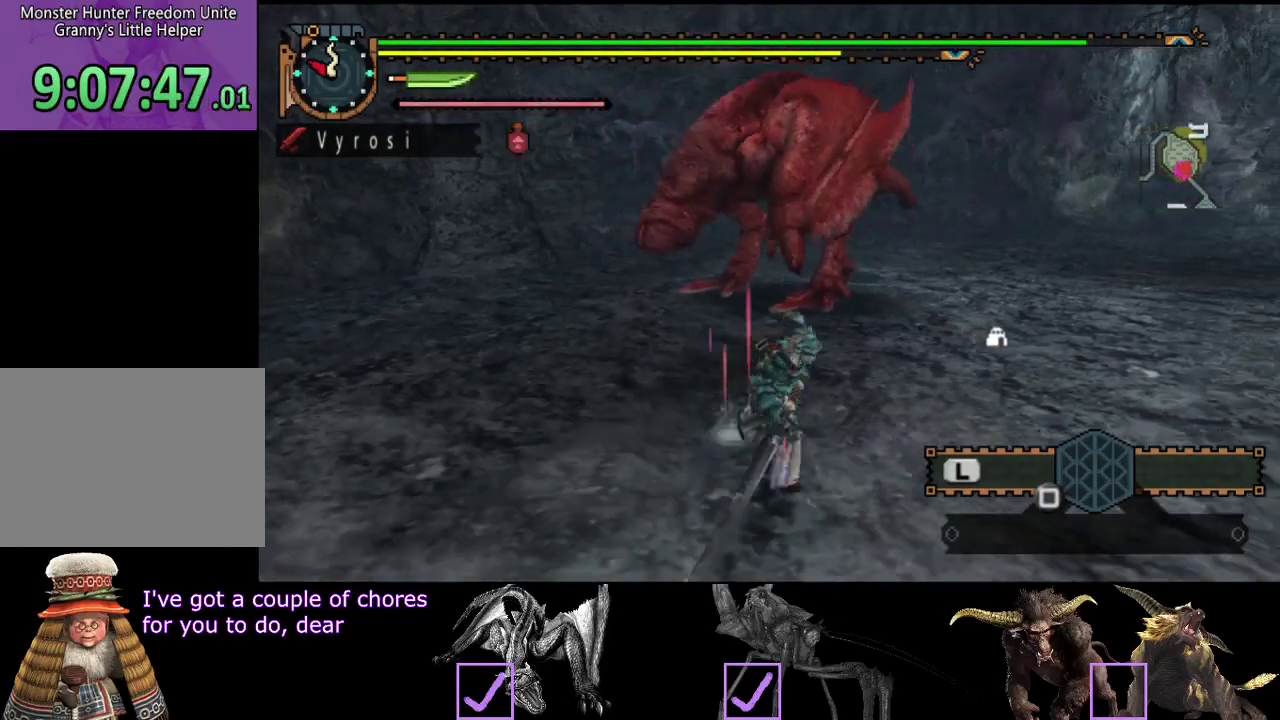
{"buttons": [], "left_stick": "center", "right_stick": "center", "events": [[283, "left_stick", "center"]]}
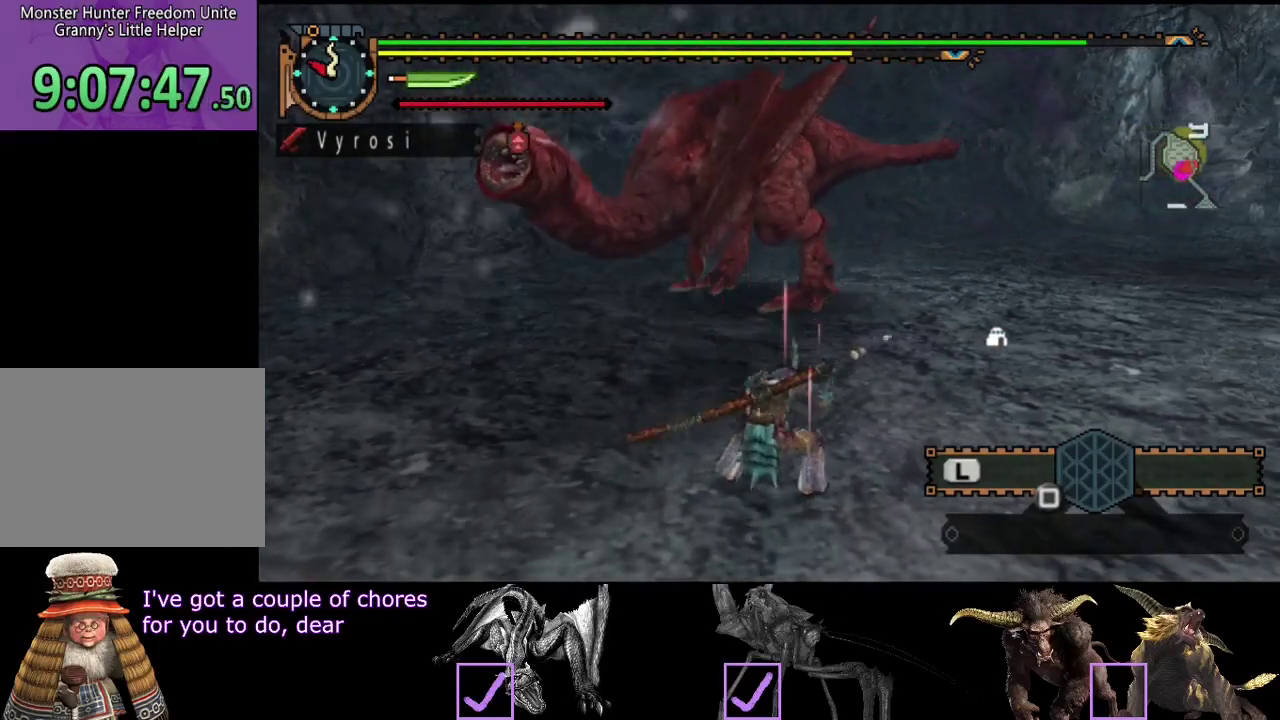
{"buttons": [], "left_stick": "center", "right_stick": "center", "events": []}
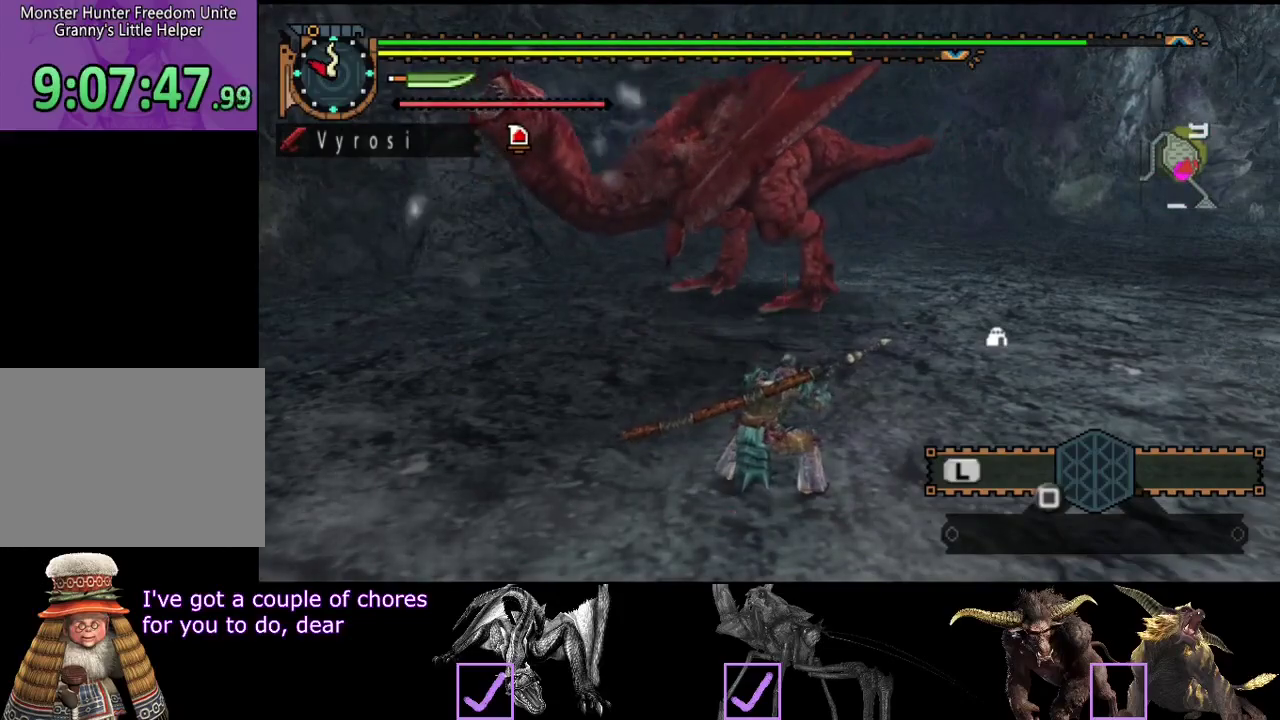
{"buttons": [], "left_stick": "center", "right_stick": "center", "events": []}
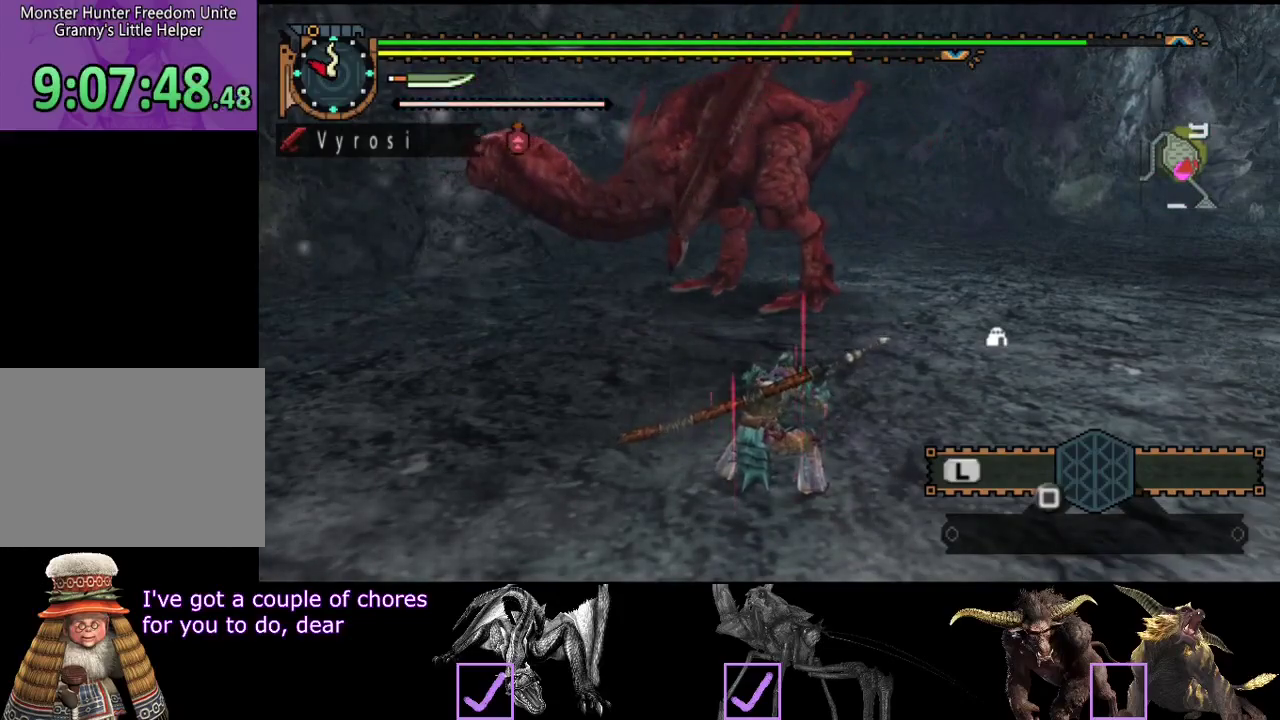
{"buttons": [], "left_stick": "center", "right_stick": "center", "events": []}
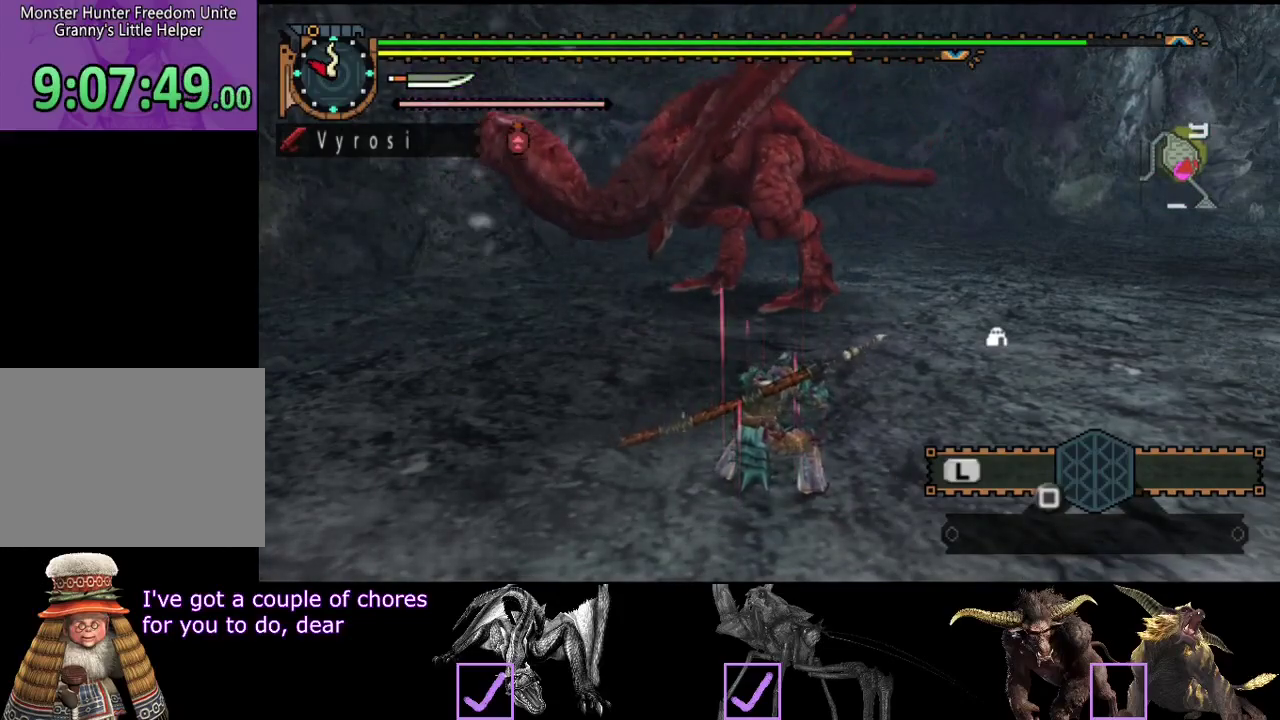
{"buttons": [], "left_stick": "center", "right_stick": "center", "events": []}
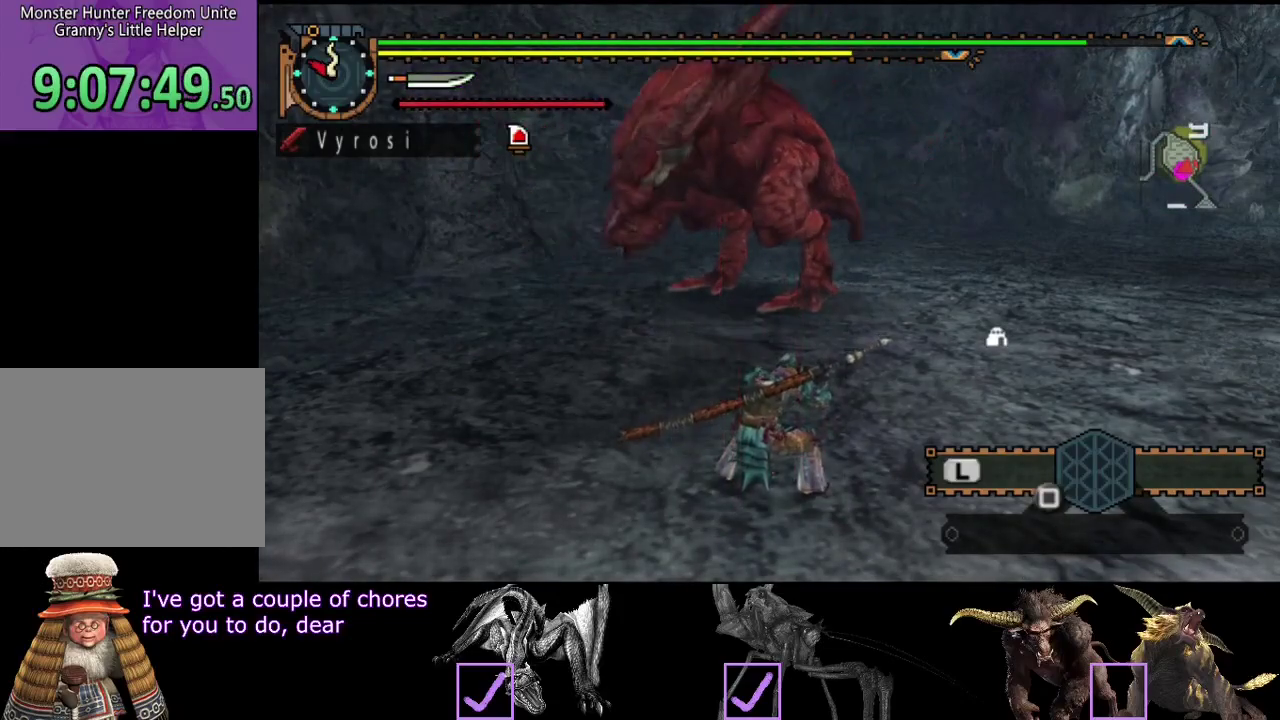
{"buttons": [], "left_stick": "right", "right_stick": "center", "events": [[433, "left_stick", "right"]]}
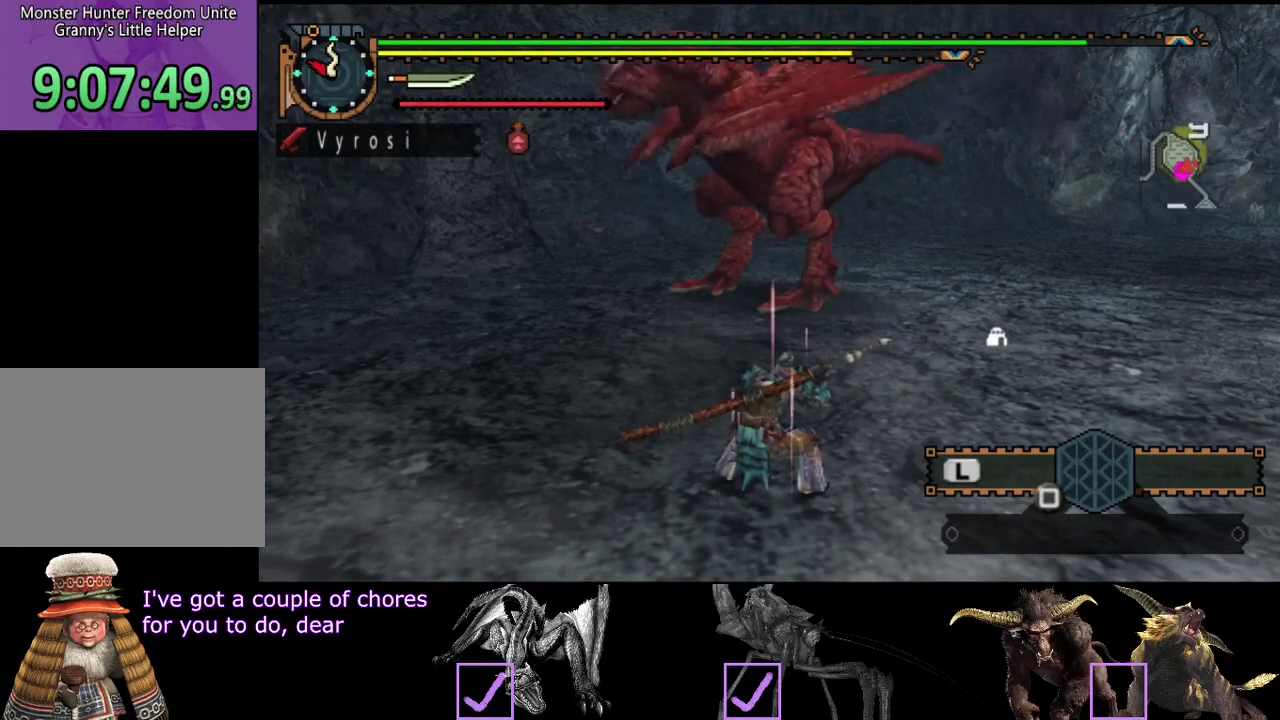
{"buttons": [], "left_stick": "right", "right_stick": "center", "events": []}